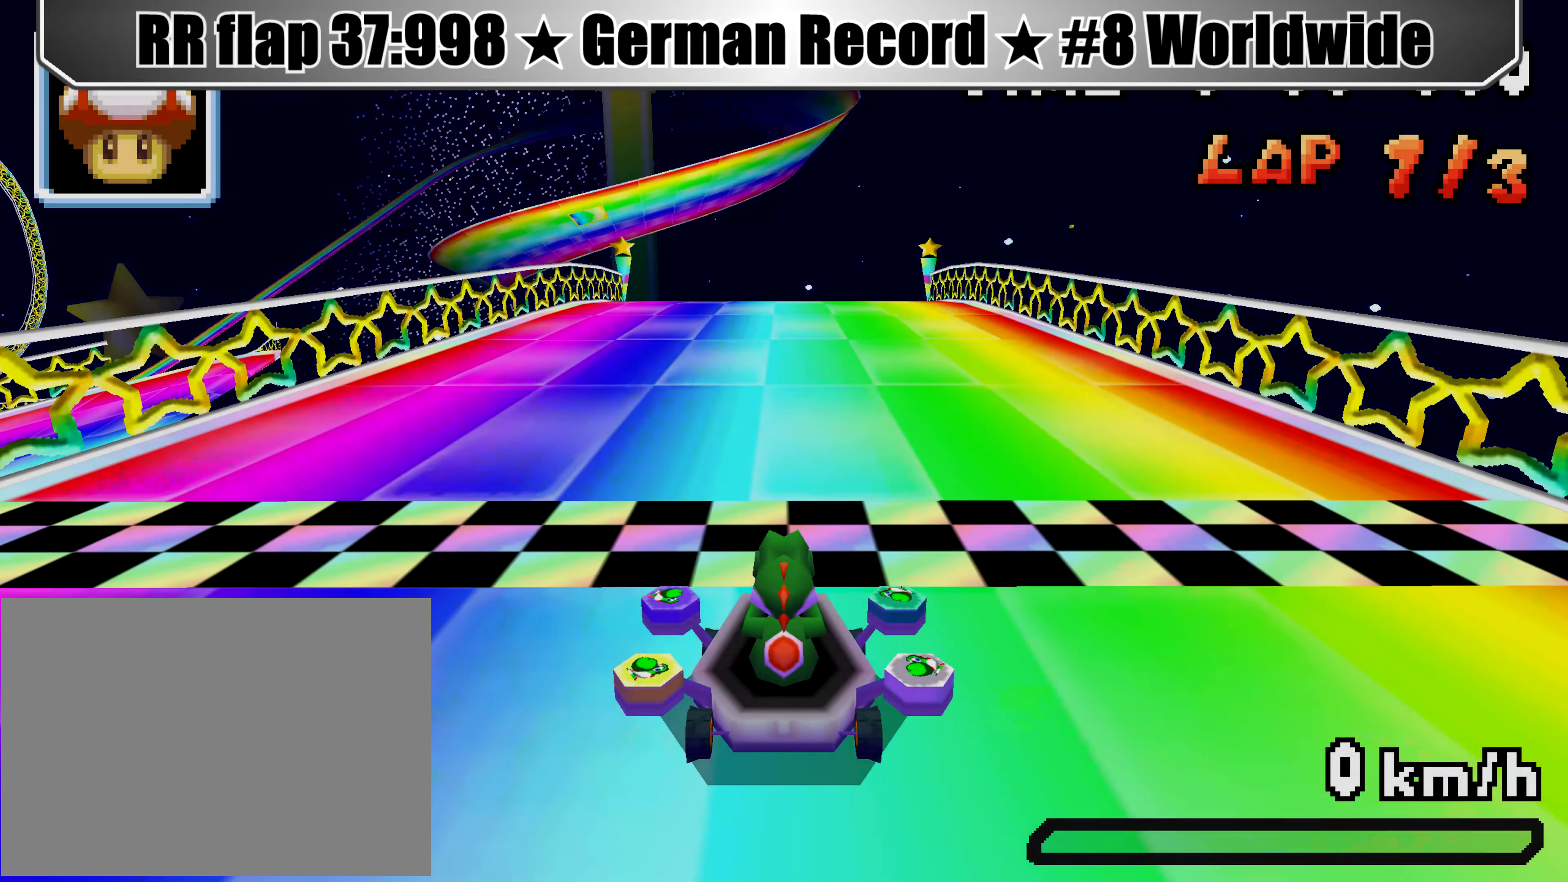
Gameplay with a controller (Nintendo layout); each line is a JSON object with the inputs held at the frame after it. "events" lists button and stick changes between this image and that frame as [ms after this image, input, new state], when the widget could be followed in between. Not read: L3 R3.
{"buttons": [], "events": []}
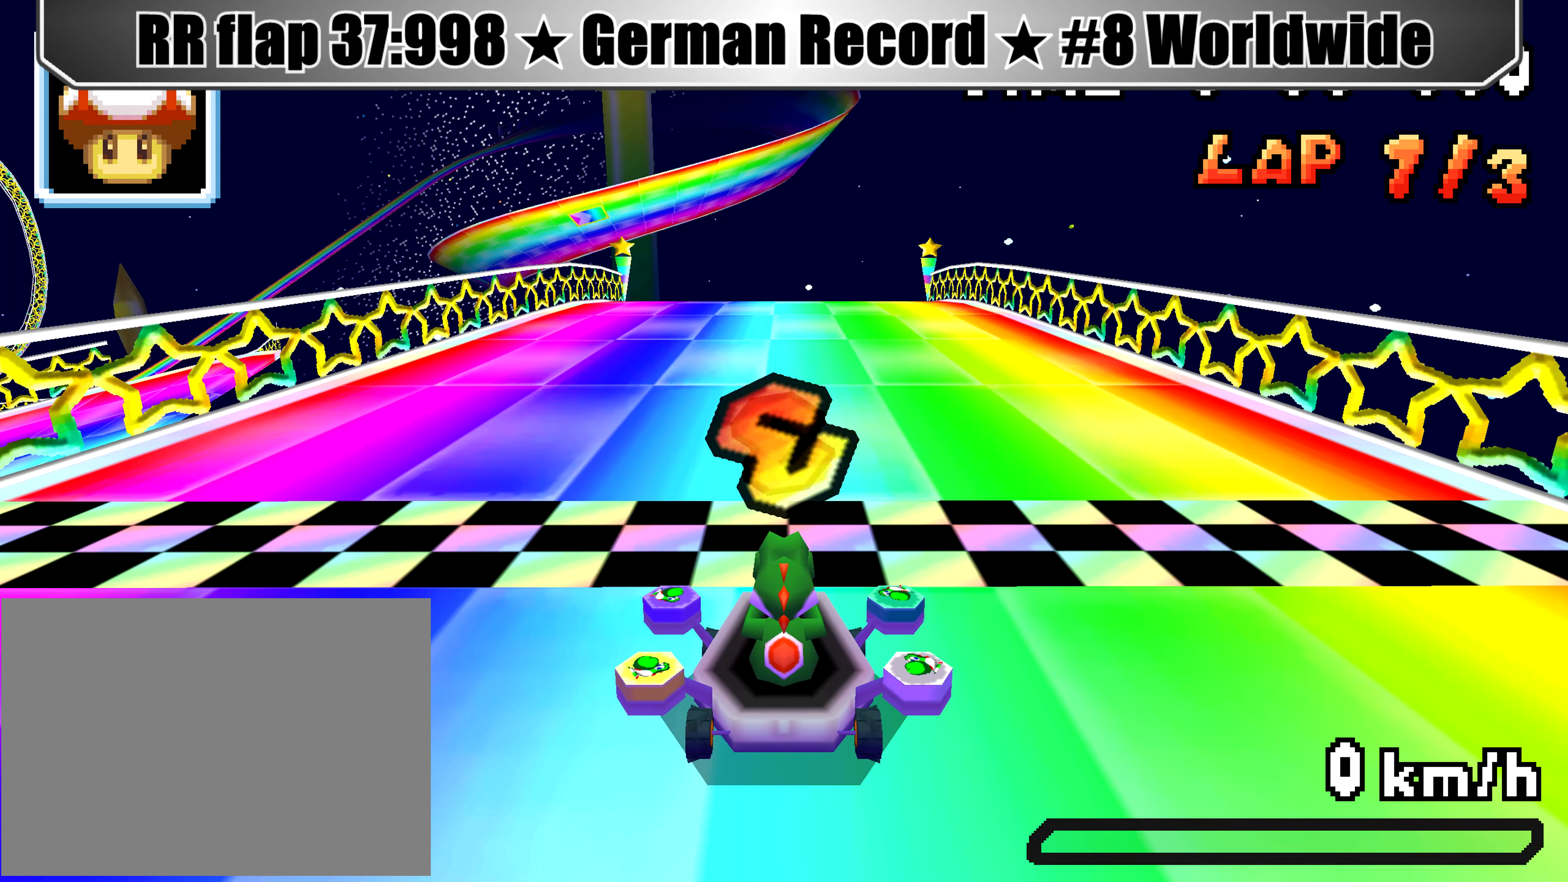
{"buttons": [], "events": []}
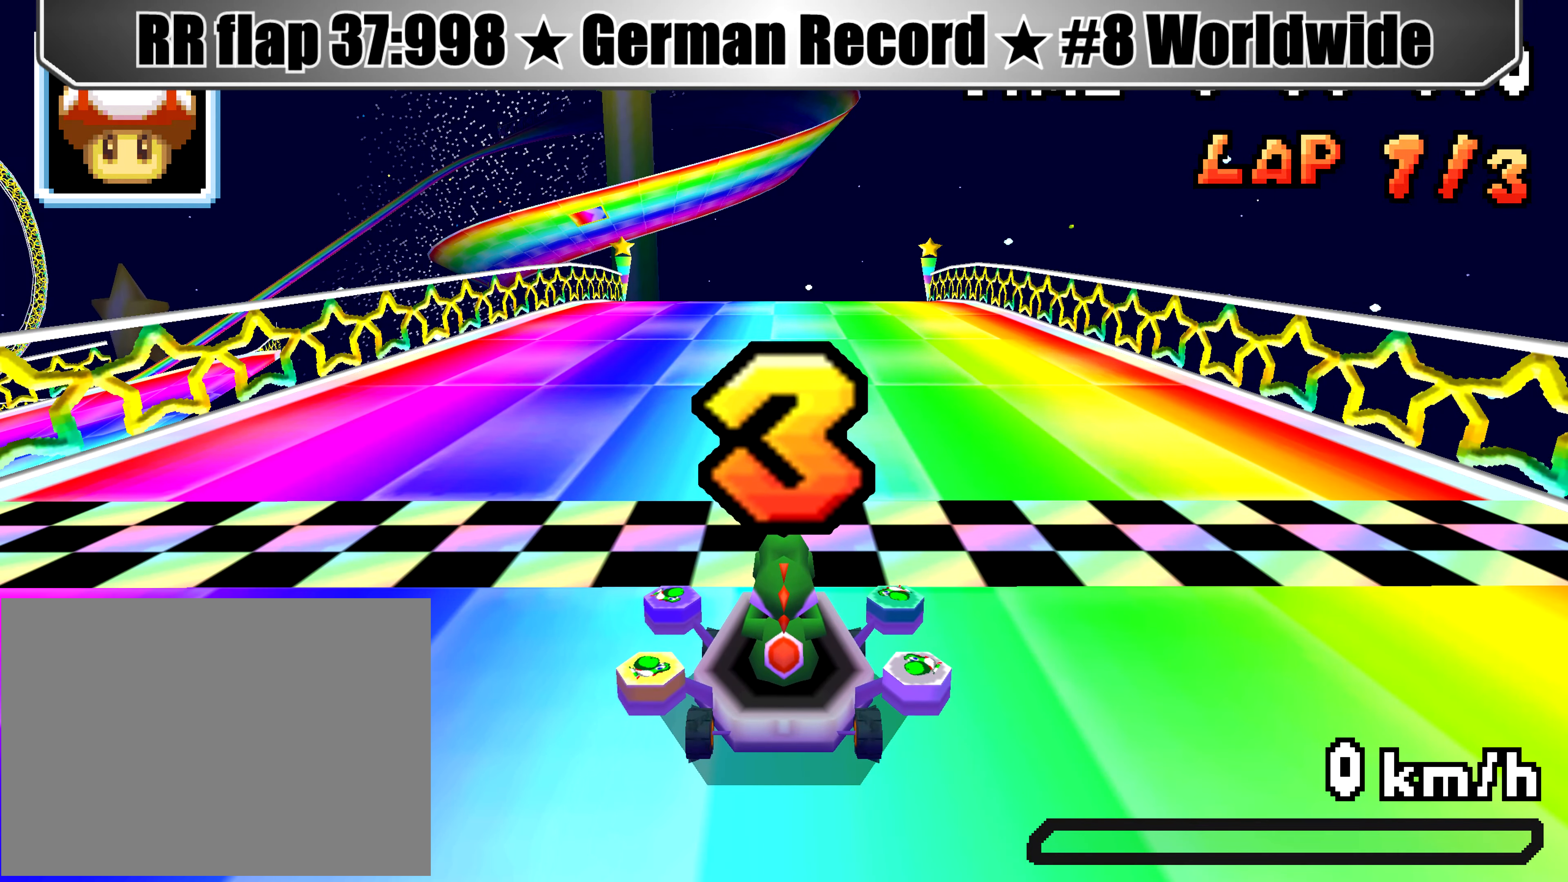
{"buttons": [], "events": []}
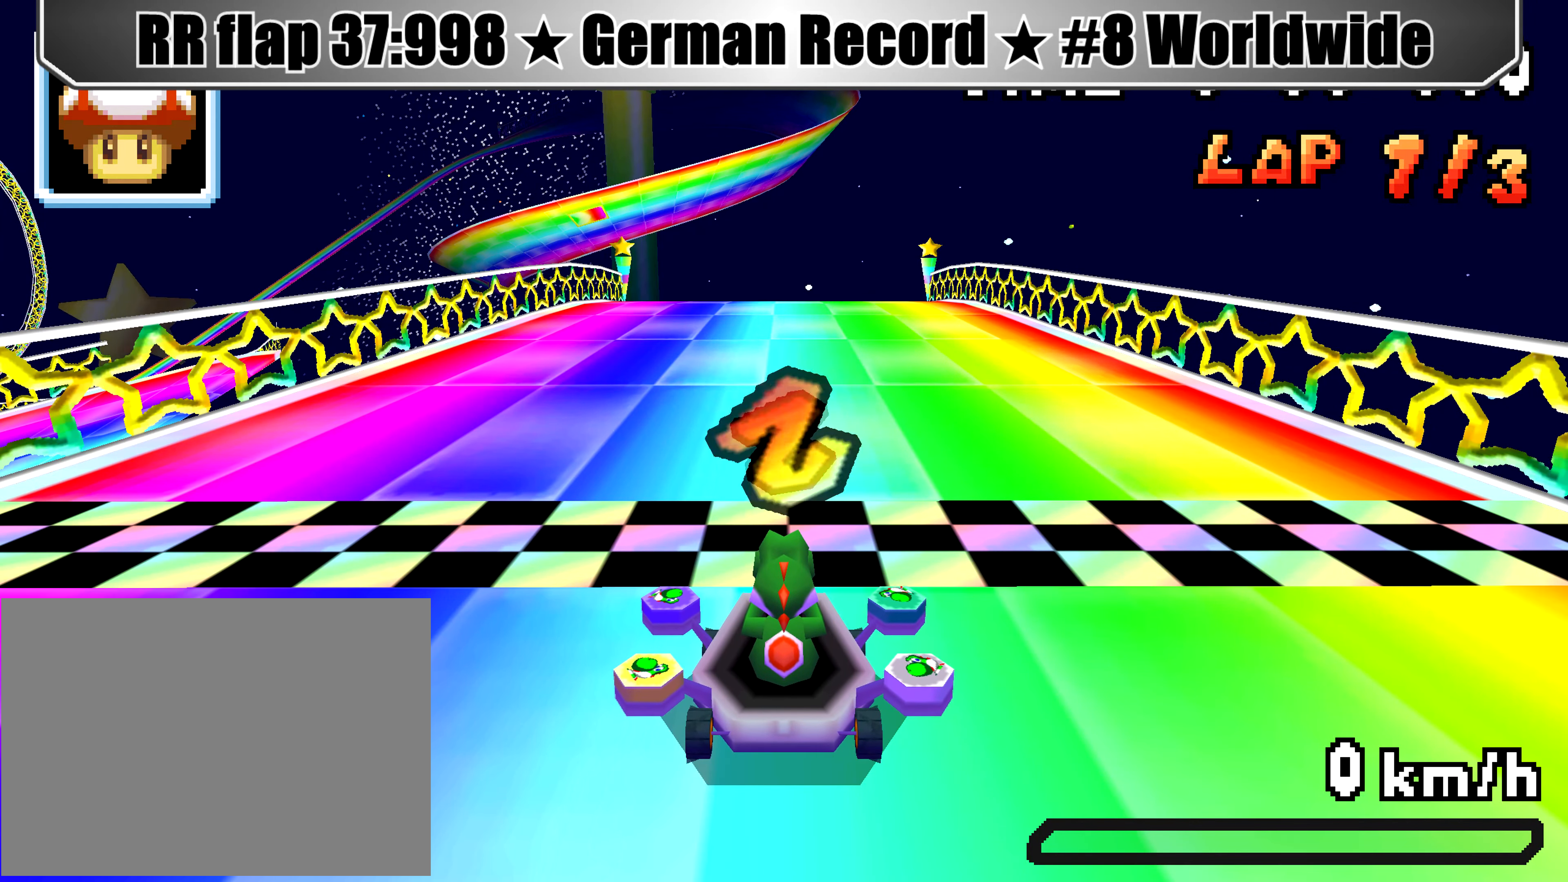
{"buttons": ["A"], "events": [[401, "A", "down"]]}
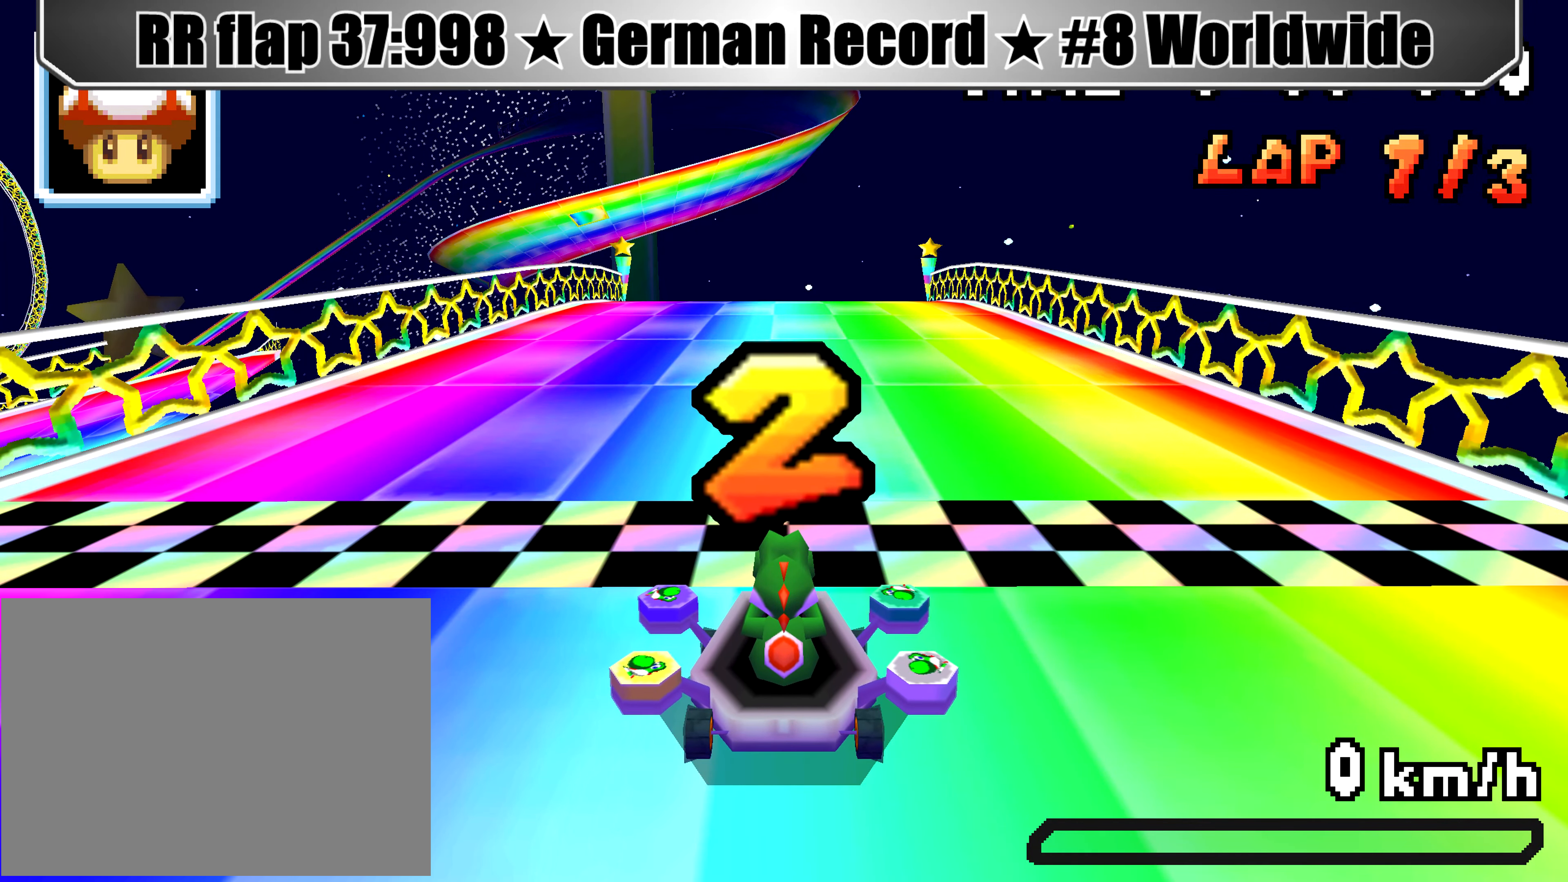
{"buttons": ["A"], "events": []}
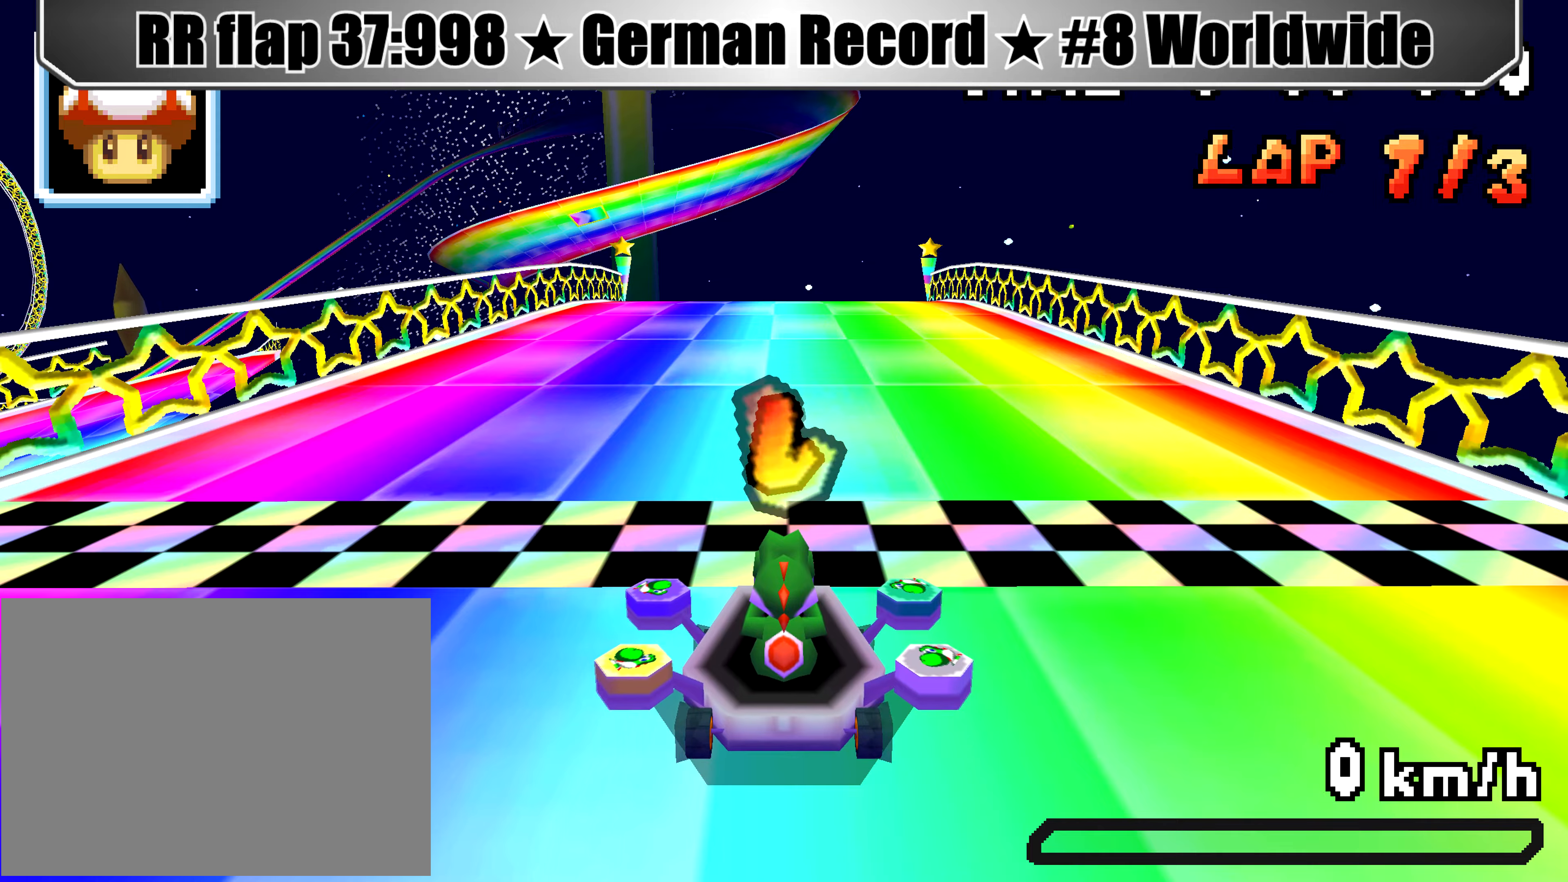
{"buttons": ["A"], "events": []}
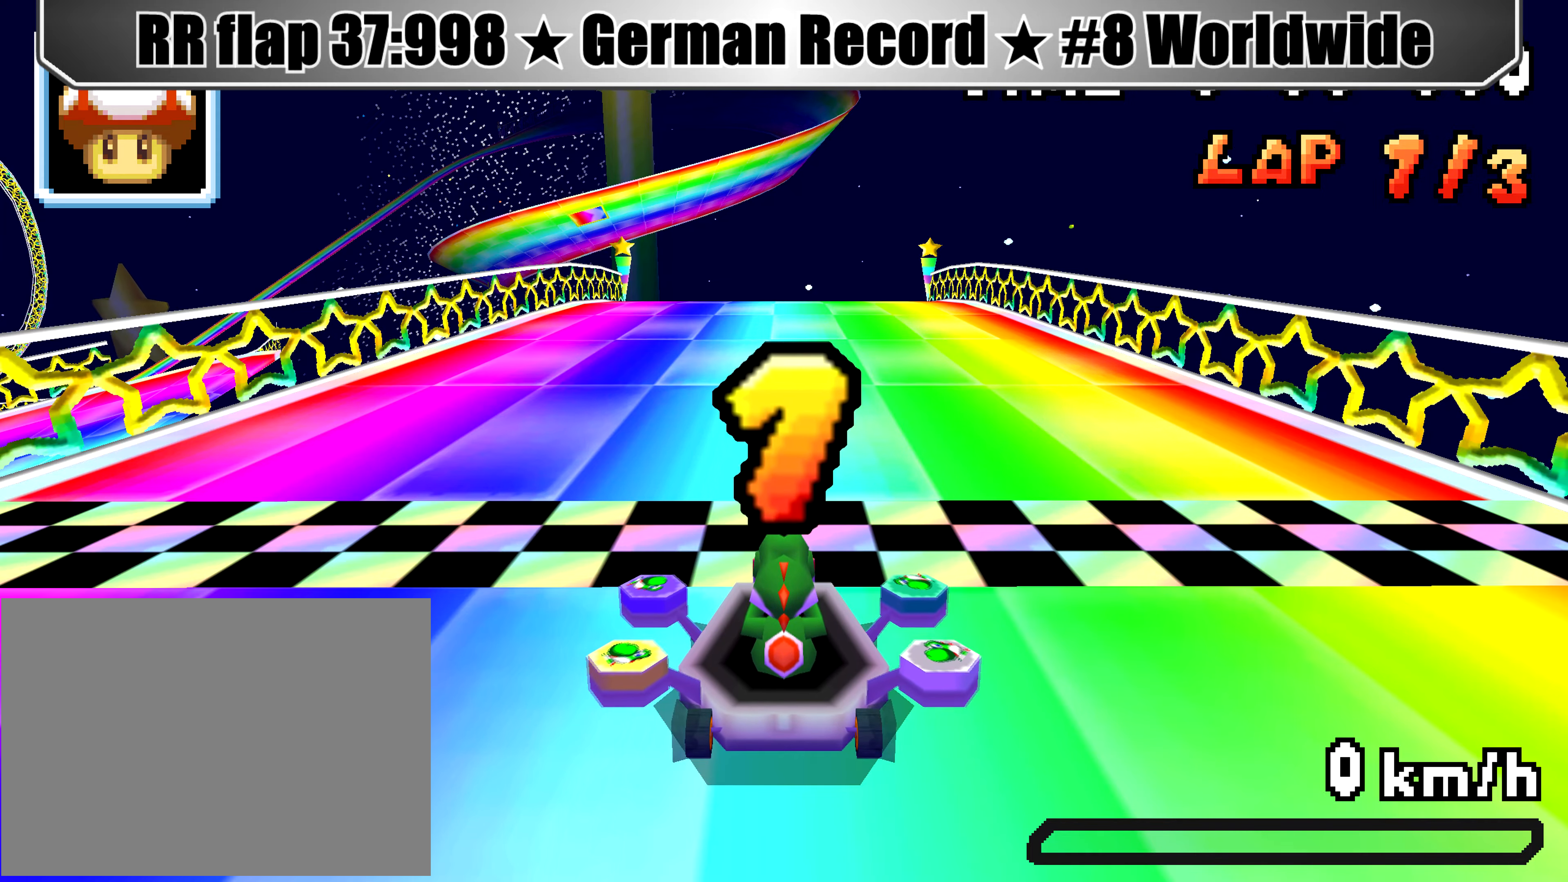
{"buttons": ["A"], "events": []}
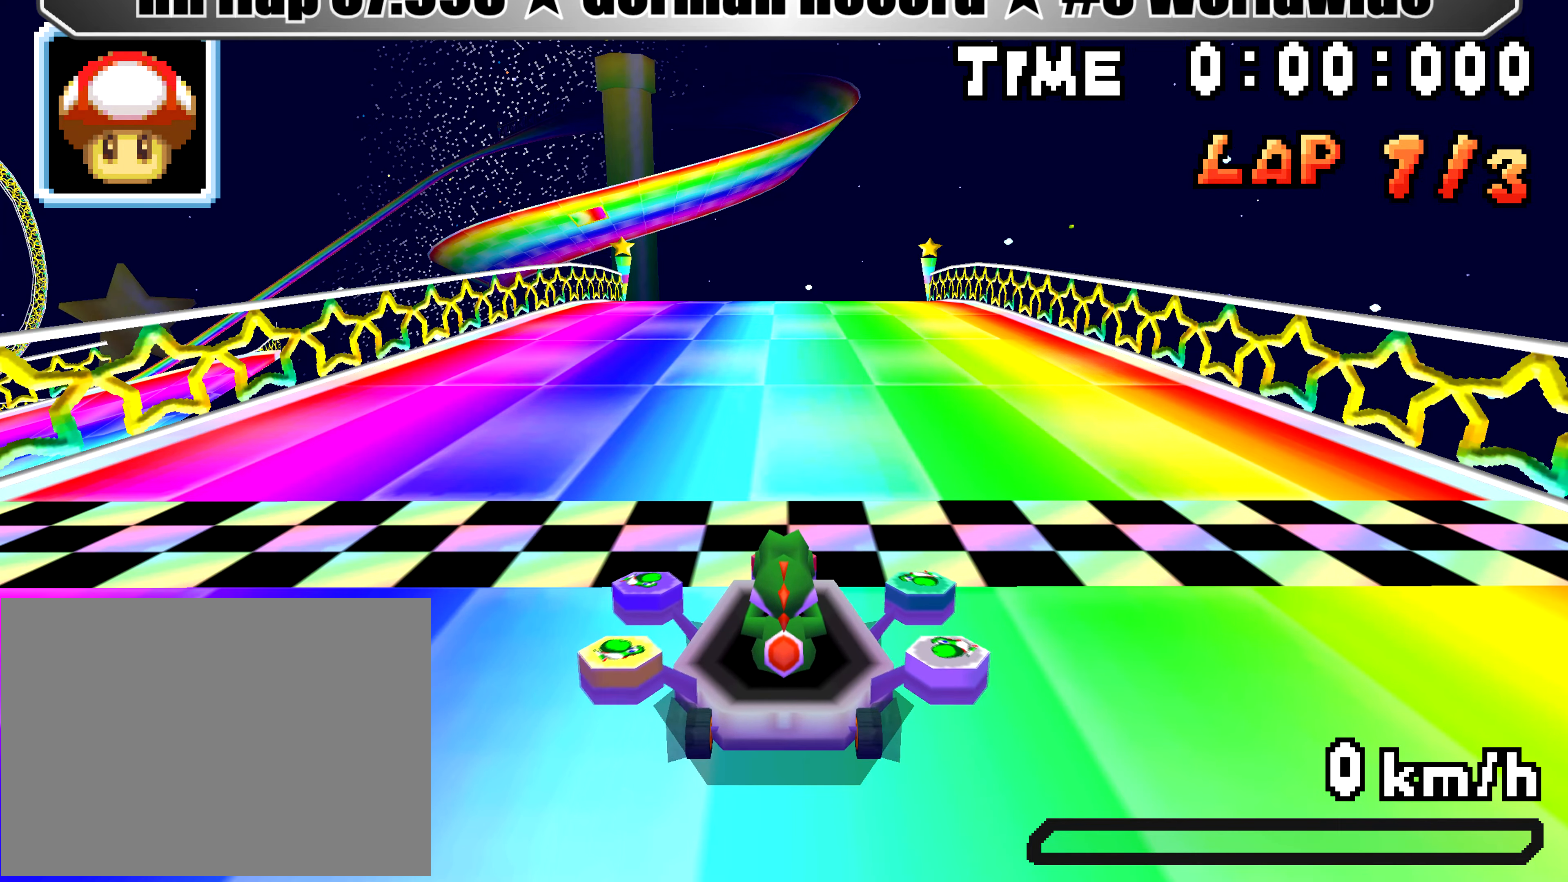
{"buttons": ["A", "R1"], "events": [[401, "R1", "down"]]}